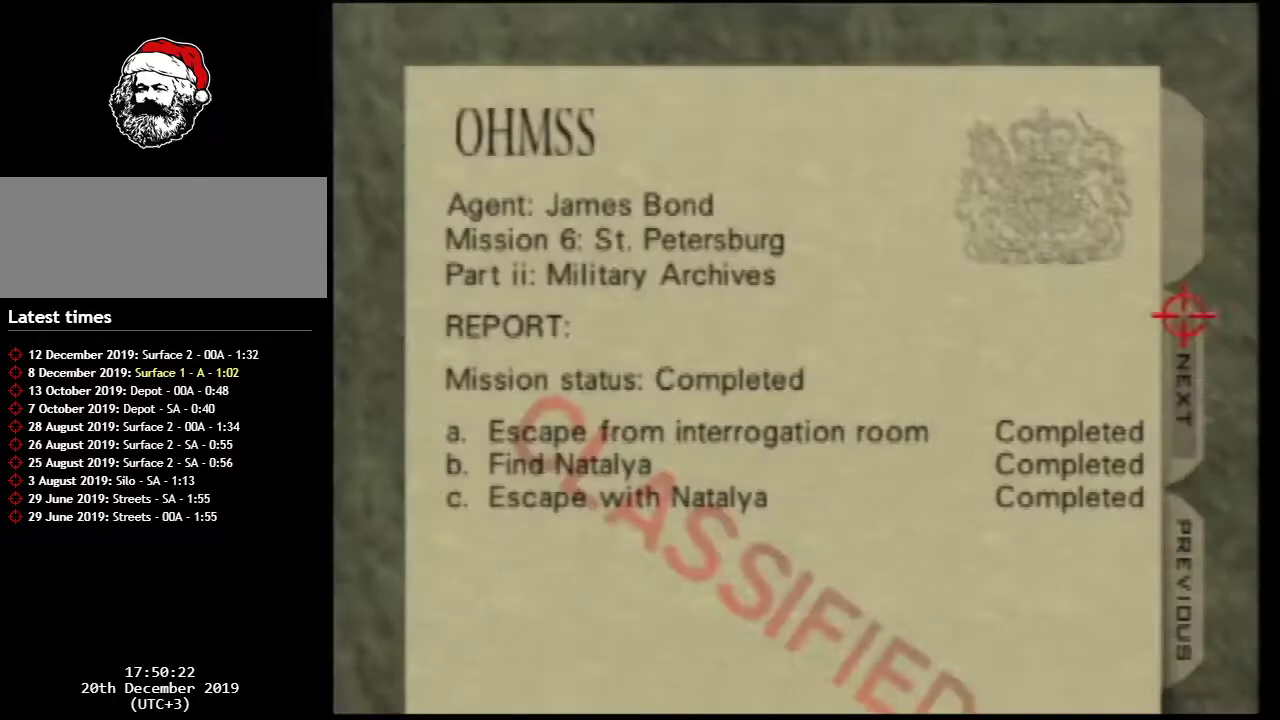
Gameplay with a controller (Nintendo layout); each line is a JSON object with the inputs held at the frame after it (dt_ms = milliseconds from this image to that frame). "events" lists button and stick changes between this image and that frame as [ms after this image, input, new state], when the widget could be followed in between. Not read: L3 R3.
{"dt_ms": 800, "buttons": [], "left_stick": "left", "events": [[100, "left_stick", "left"]]}
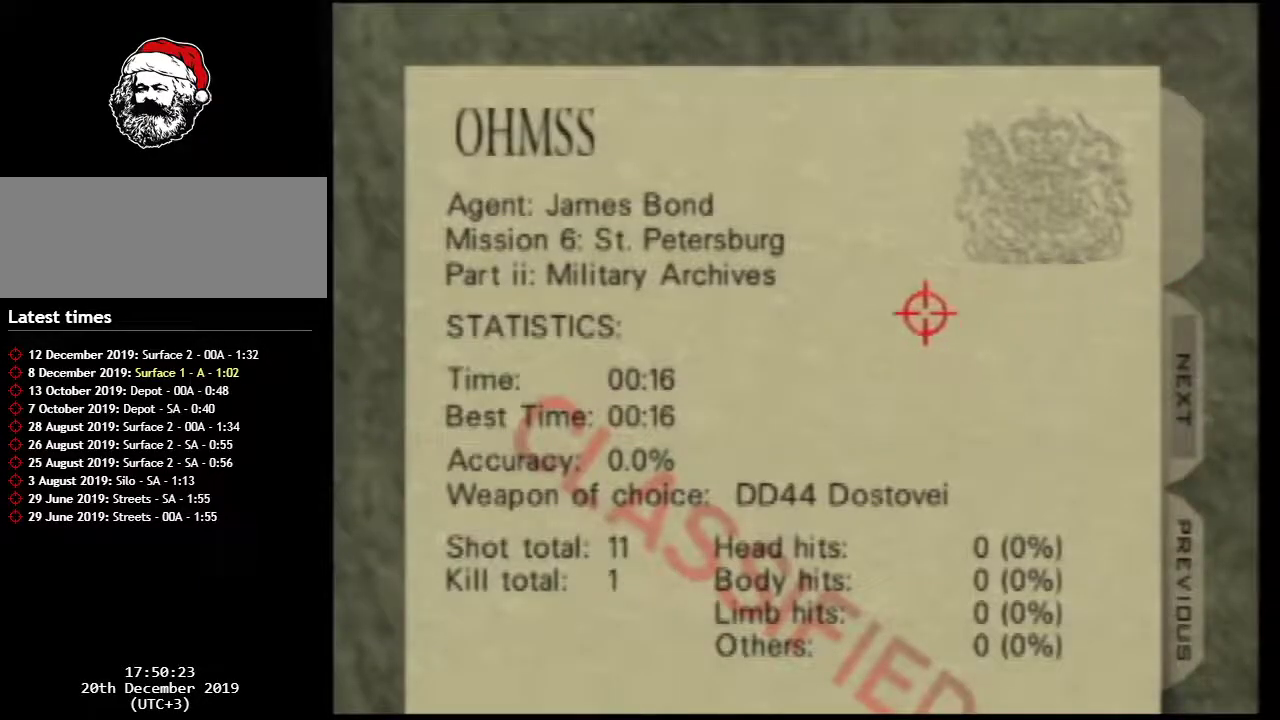
{"dt_ms": 400, "buttons": [], "left_stick": "right", "events": [[250, "left_stick", "center"], [367, "left_stick", "right"]]}
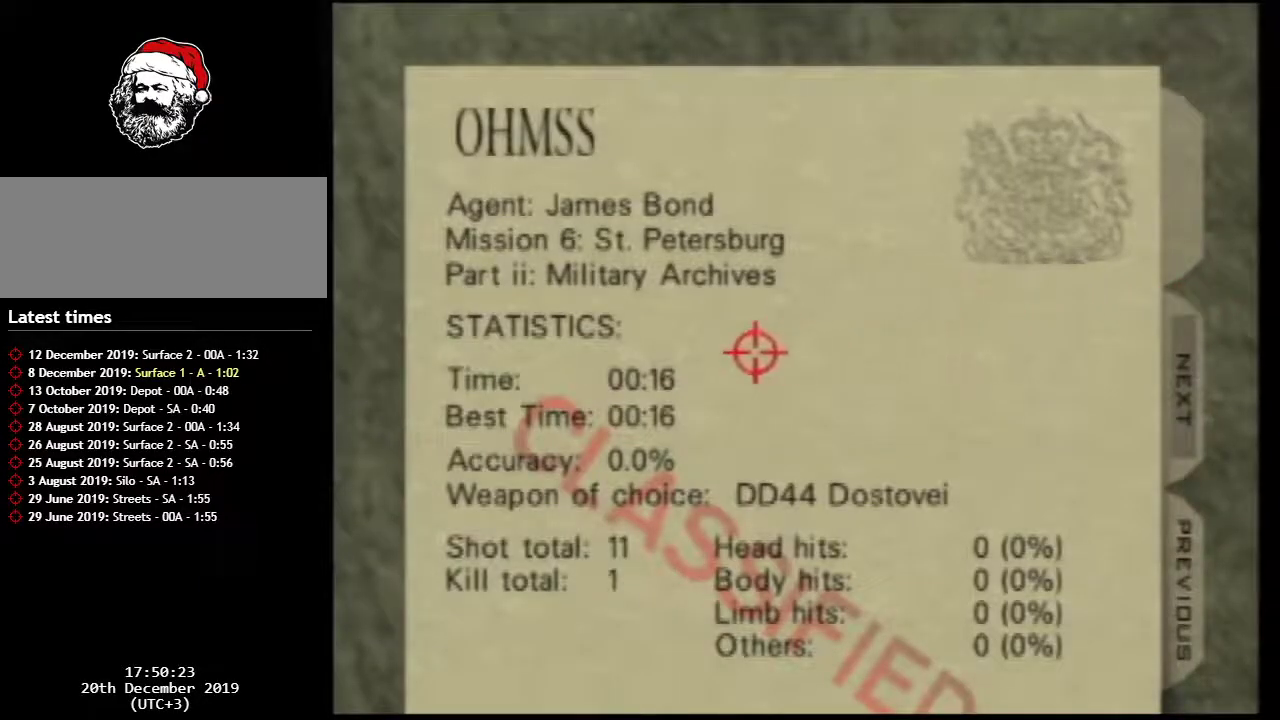
{"dt_ms": 400, "buttons": [], "left_stick": "up-right", "events": [[100, "left_stick", "up-right"]]}
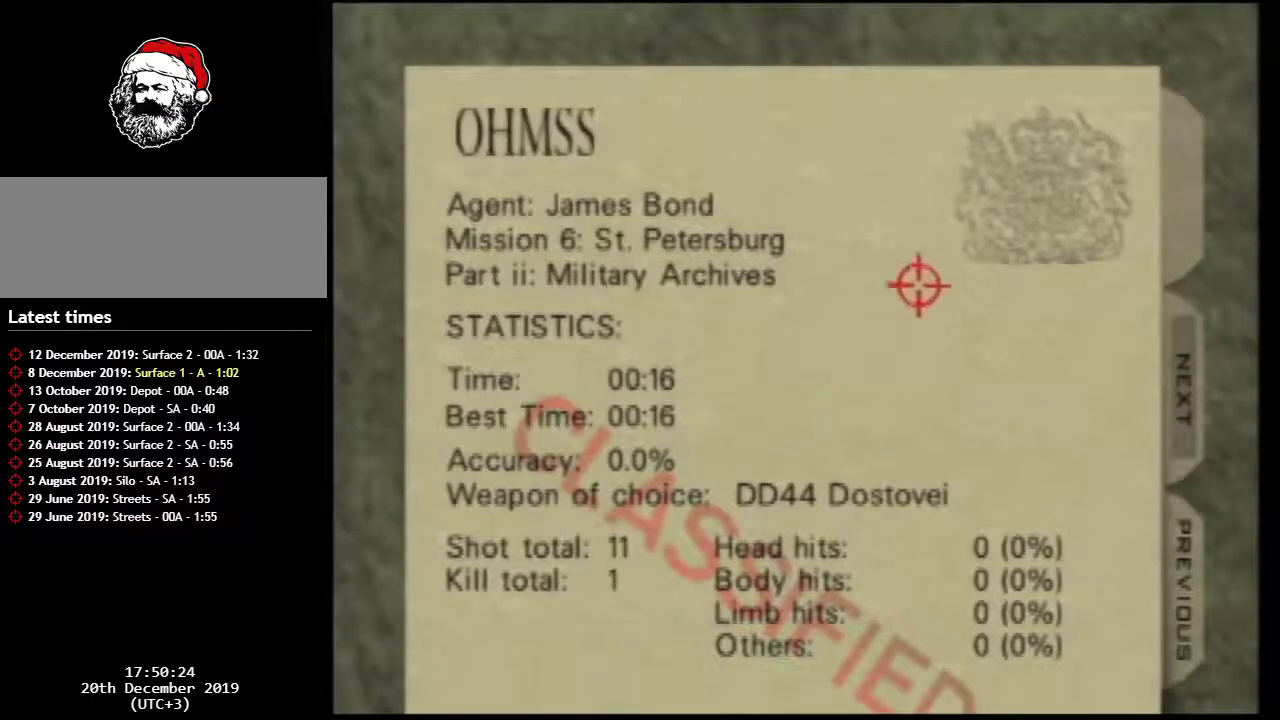
{"dt_ms": 400, "buttons": [], "left_stick": "down-left"}
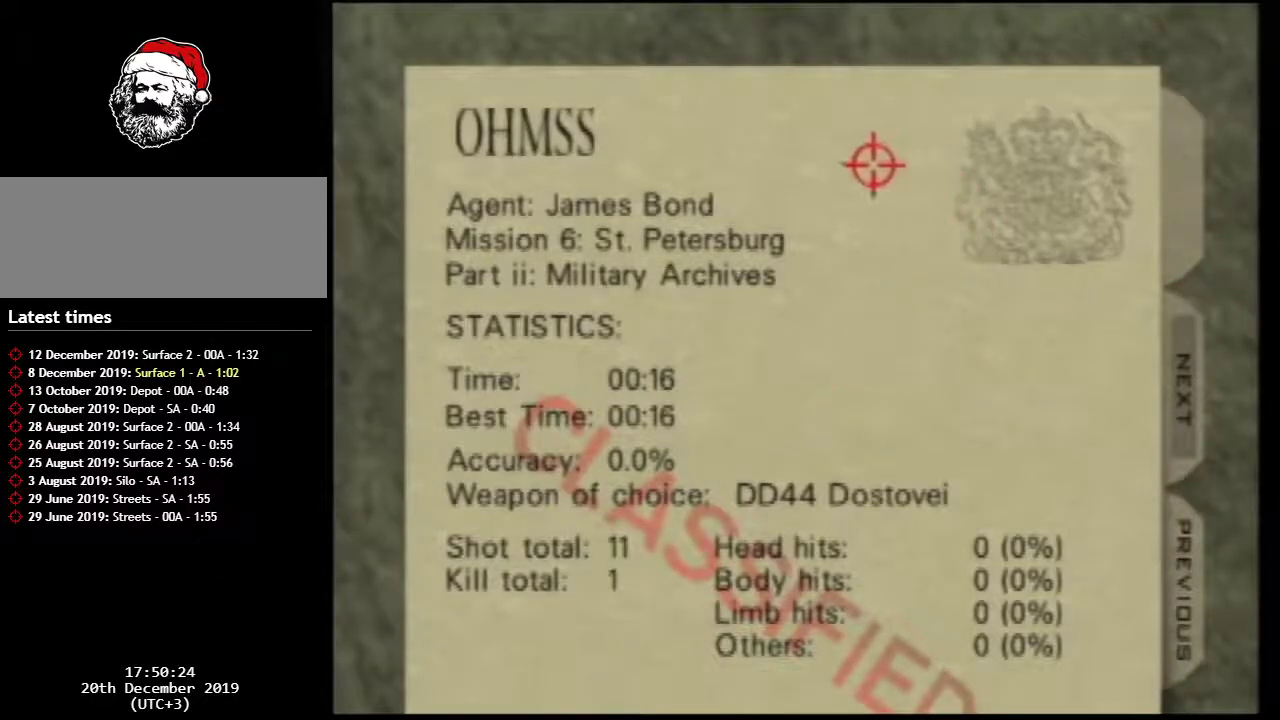
{"dt_ms": 700, "buttons": [], "left_stick": "center", "events": [[67, "left_stick", "center"]]}